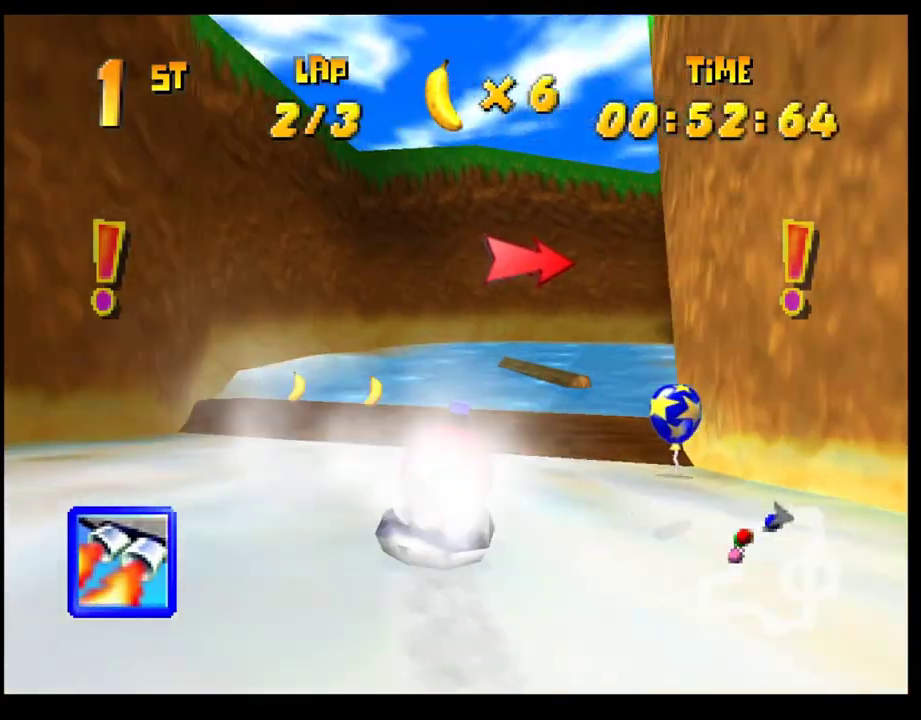
Gameplay with a controller (PlayStation layout); each line is a JSON object with the inputs held at the frame after it. "events" lists button and stick changes between this image and that frame as [ms after this image, input, new state], when the widget could be followed in between. Not read: R3 right_stick.
{"buttons": ["CROSS", "R1"], "left_stick": "center", "events": [[283, "R1", "down"], [300, "left_stick", "right"], [383, "left_stick", "center"]]}
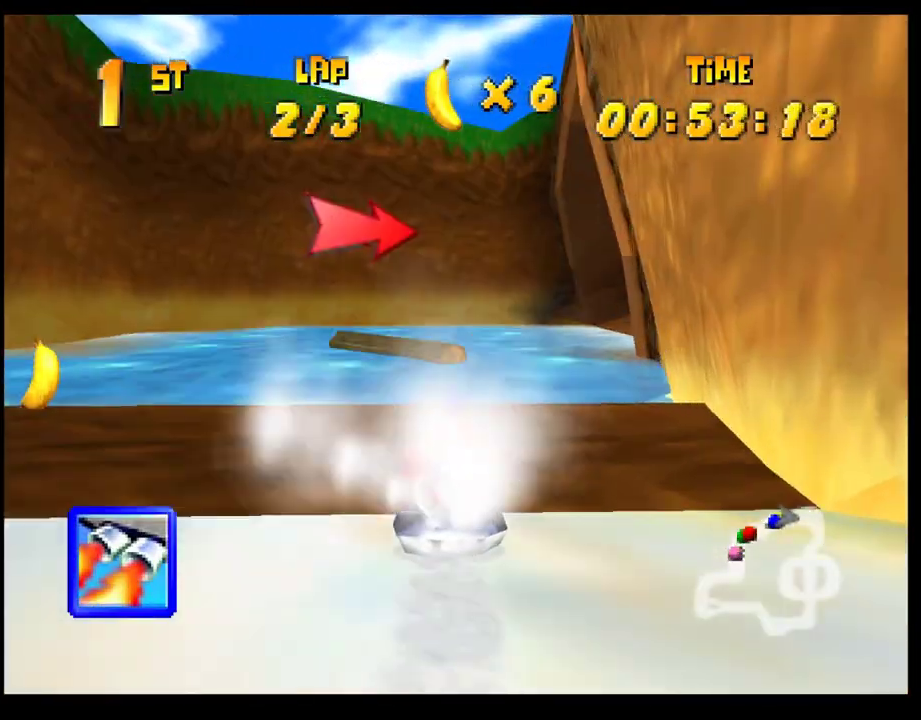
{"buttons": ["CROSS"], "left_stick": "center", "events": [[67, "R1", "up"], [267, "left_stick", "left"], [367, "left_stick", "center"]]}
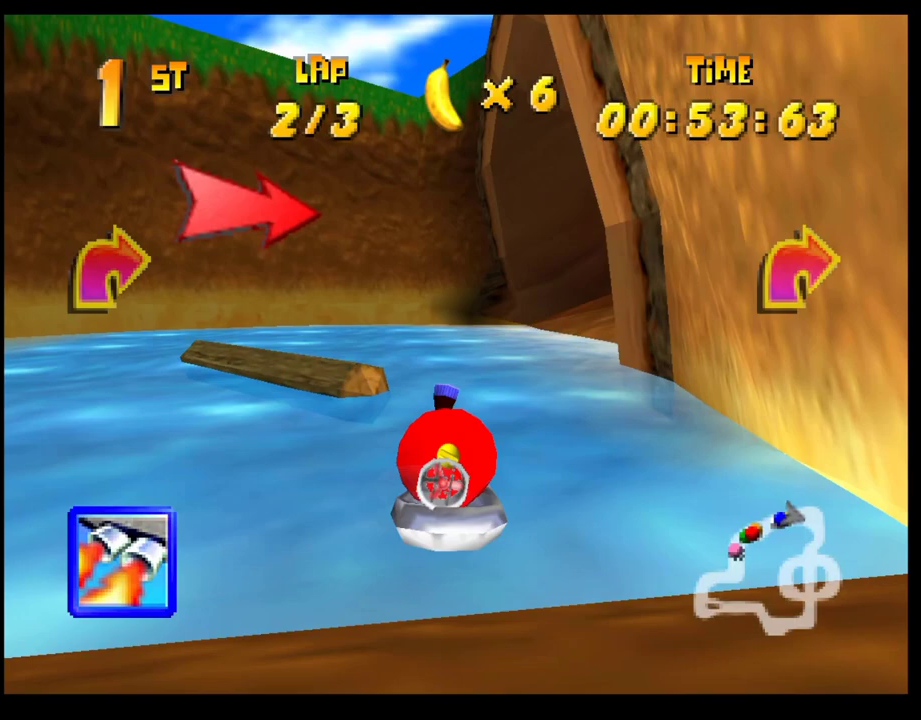
{"buttons": ["CROSS", "R1"], "left_stick": "center", "events": [[100, "left_stick", "right"], [183, "left_stick", "center"], [283, "R1", "down"]]}
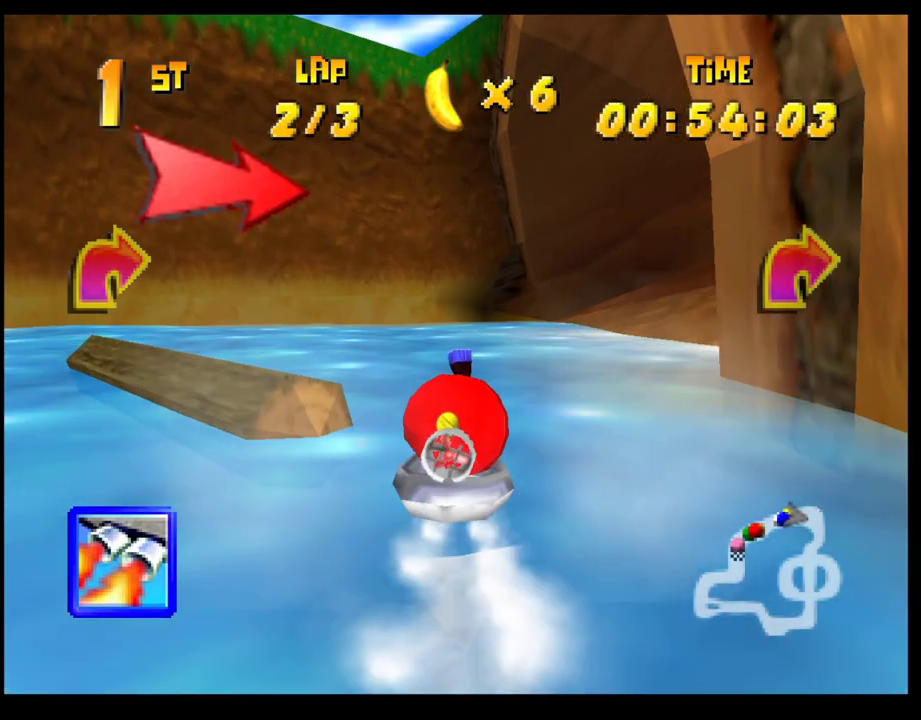
{"buttons": ["CROSS", "R1"], "left_stick": "center", "events": [[167, "left_stick", "right"], [433, "left_stick", "center"]]}
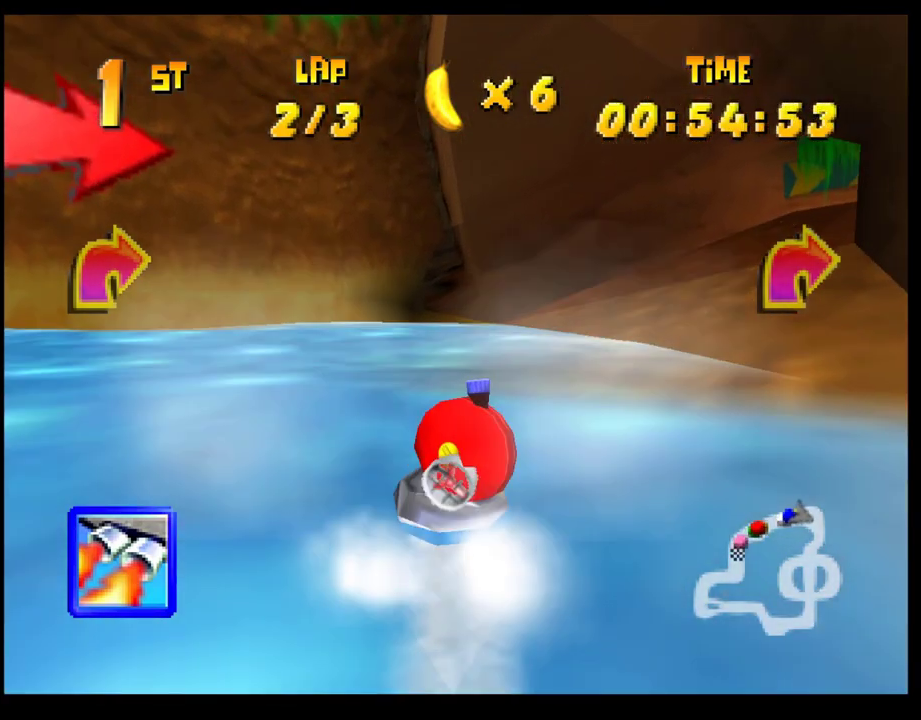
{"buttons": ["CROSS", "R1"], "left_stick": "right", "events": [[150, "left_stick", "left"], [300, "left_stick", "center"], [350, "left_stick", "right"]]}
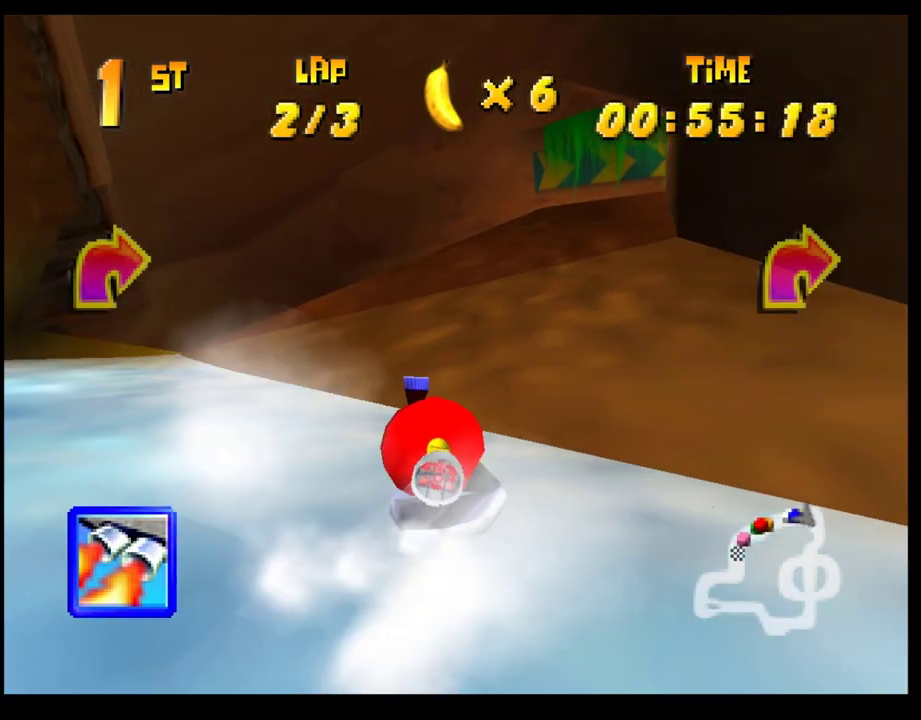
{"buttons": ["CROSS", "R1"], "left_stick": "right", "events": [[33, "left_stick", "center"], [433, "left_stick", "right"]]}
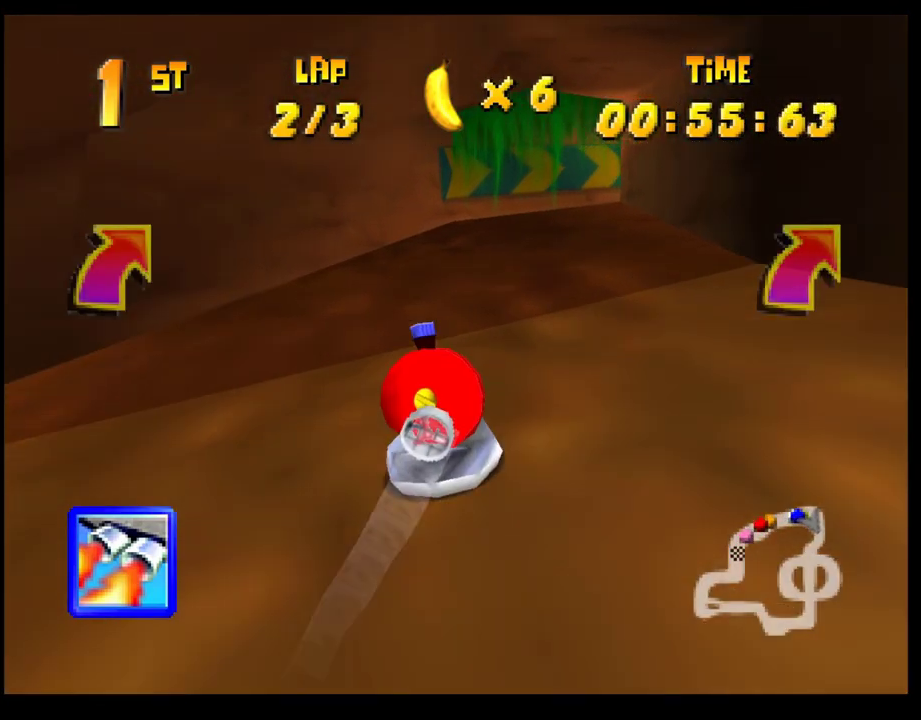
{"buttons": ["CROSS", "R1"], "left_stick": "right", "events": [[67, "left_stick", "center"], [117, "left_stick", "left"], [283, "left_stick", "center"], [333, "left_stick", "right"]]}
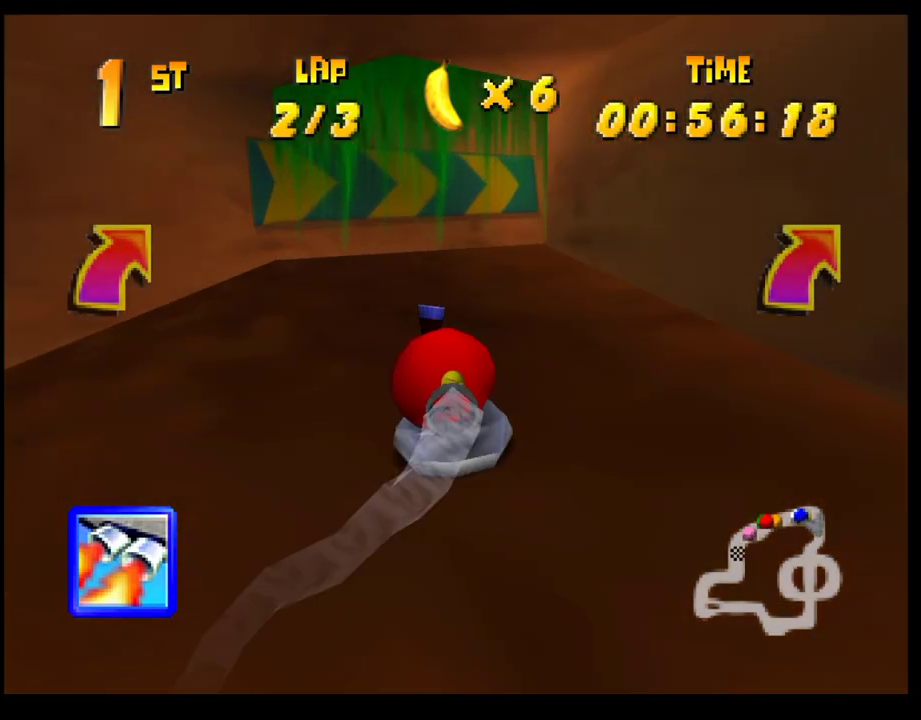
{"buttons": ["CROSS", "R1"], "left_stick": "center", "events": [[350, "left_stick", "center"]]}
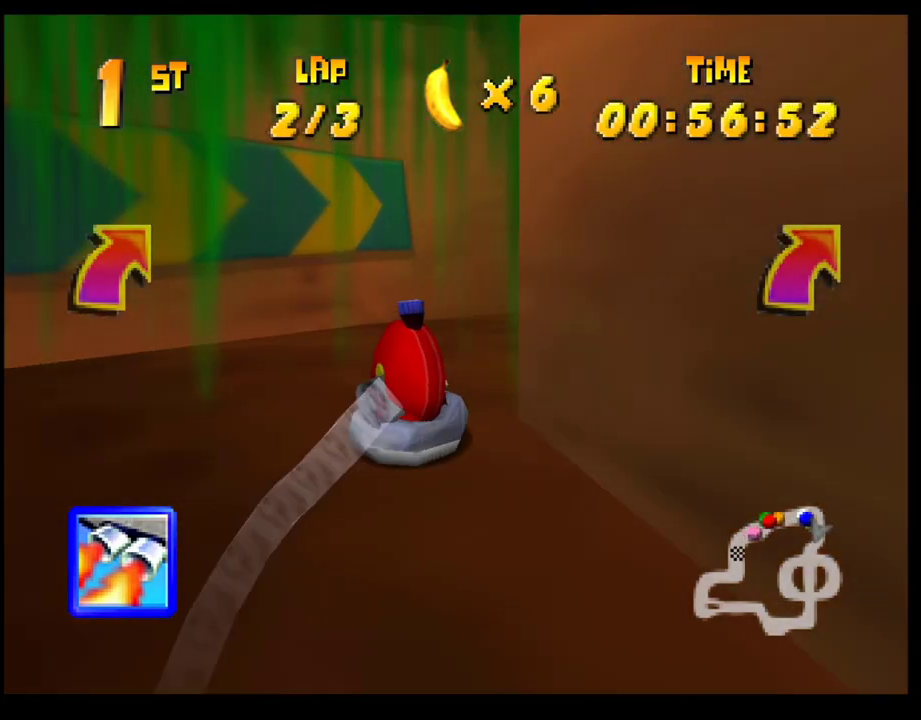
{"buttons": ["CROSS", "R1"], "left_stick": "left", "events": [[317, "left_stick", "left"]]}
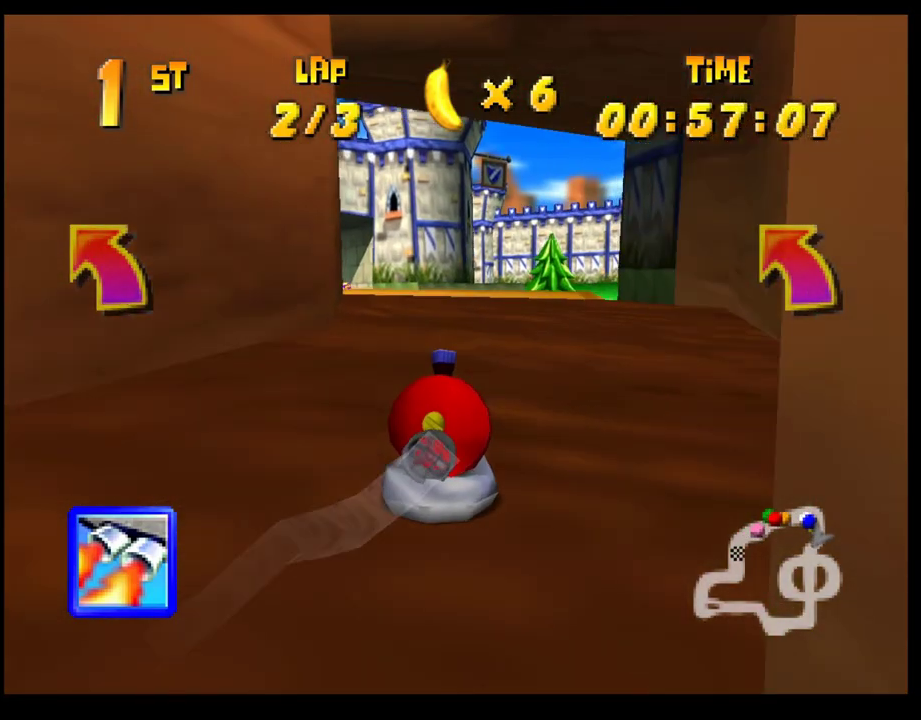
{"buttons": ["CROSS"], "left_stick": "center", "events": [[67, "left_stick", "center"], [317, "R1", "up"]]}
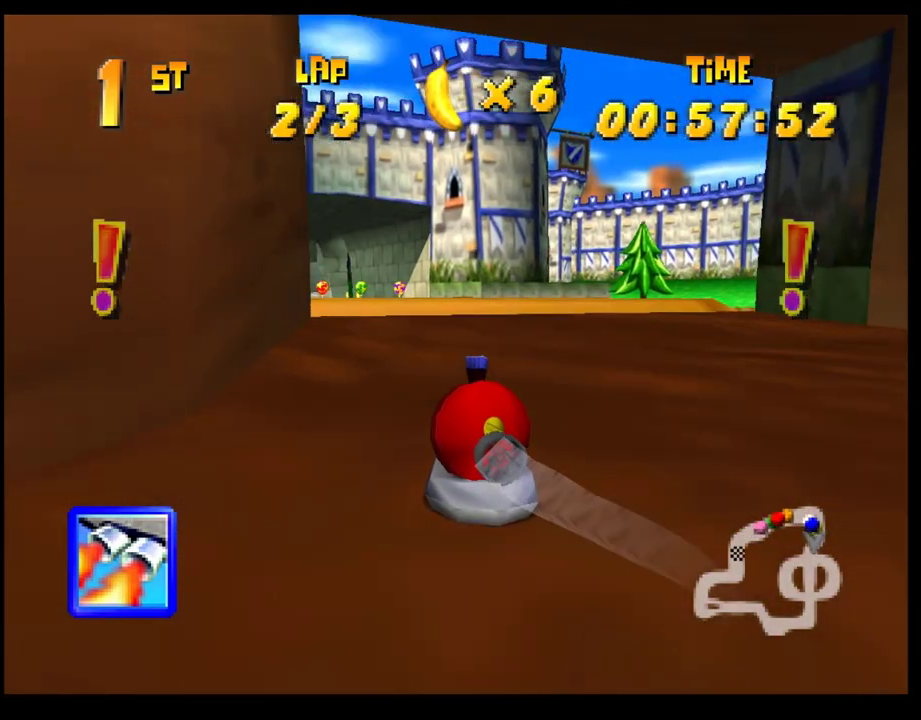
{"buttons": ["CROSS", "R1"], "left_stick": "center", "events": [[167, "R1", "down"]]}
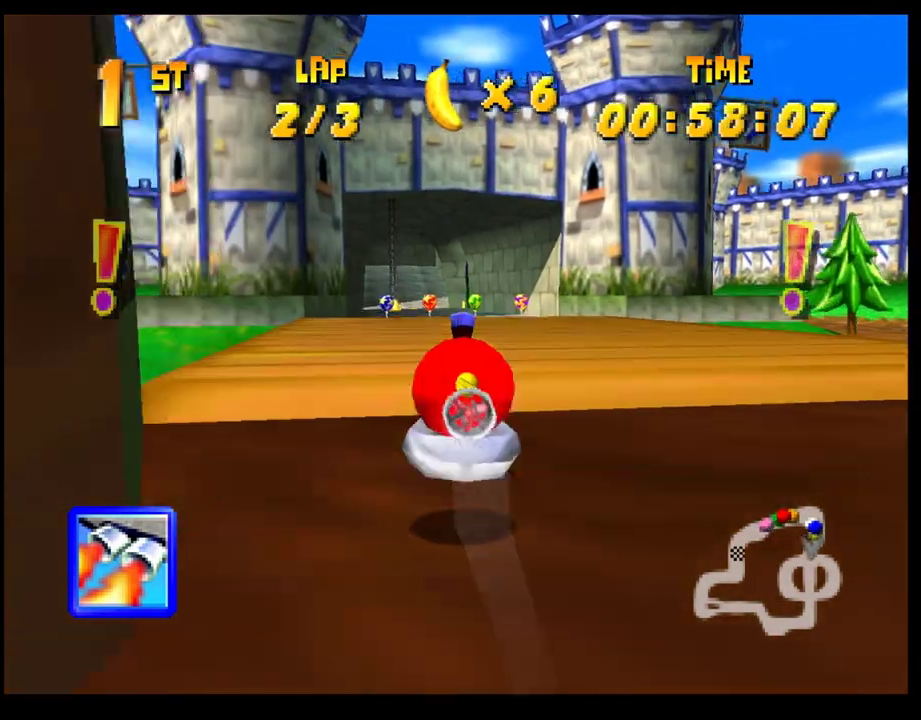
{"buttons": ["CROSS"], "left_stick": "center", "events": [[83, "R1", "up"], [300, "left_stick", "left"], [367, "left_stick", "center"]]}
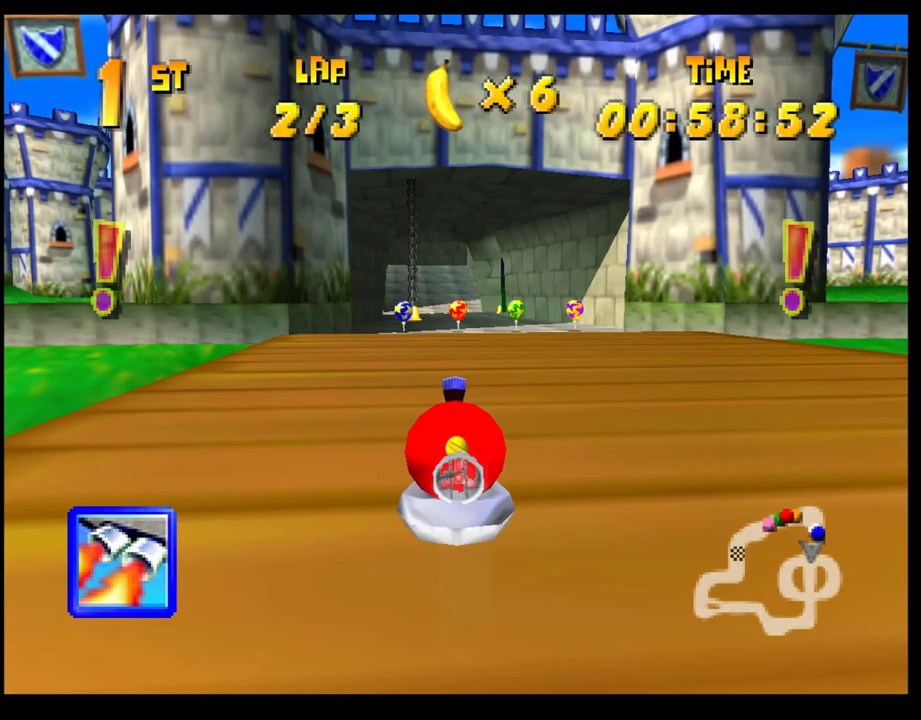
{"buttons": ["CROSS"], "left_stick": "center", "events": []}
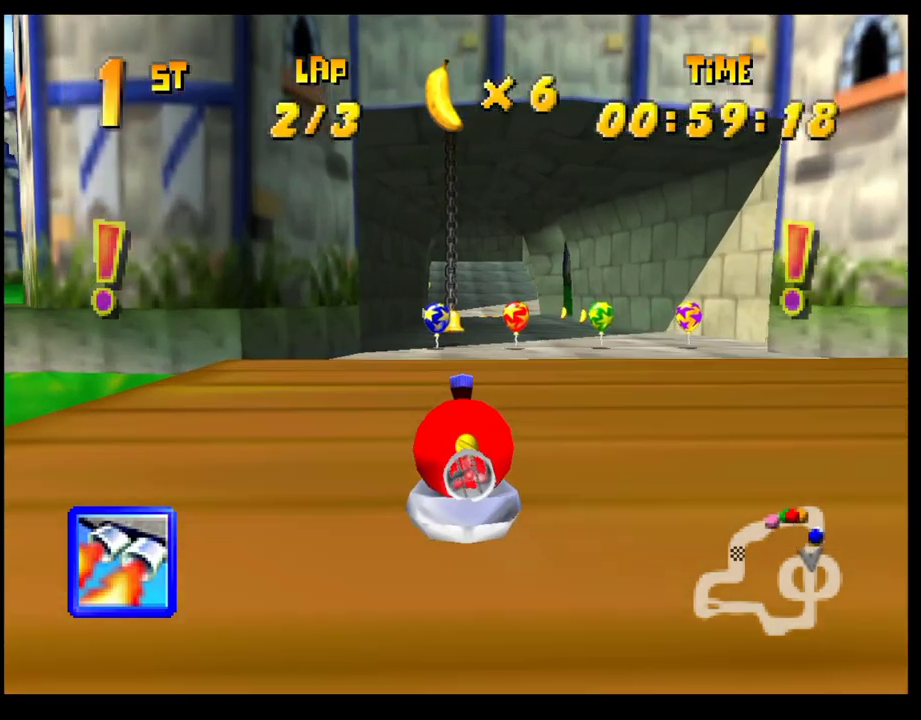
{"buttons": ["CROSS", "R1"], "left_stick": "center", "events": [[17, "left_stick", "left"], [117, "left_stick", "center"], [333, "R1", "down"]]}
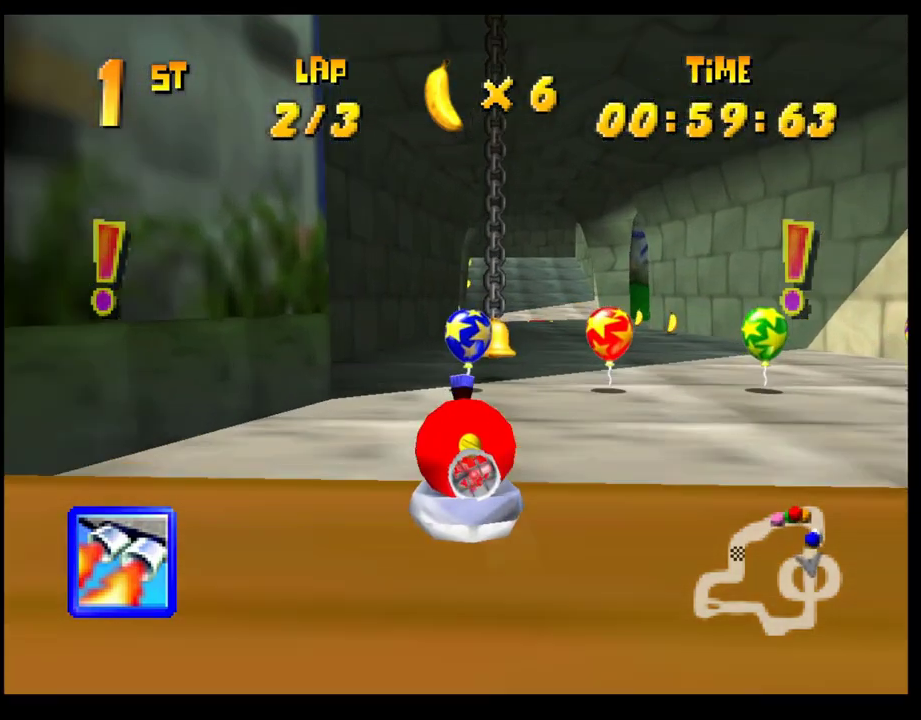
{"buttons": ["CROSS"], "left_stick": "center", "events": [[50, "R1", "up"], [67, "left_stick", "right"], [333, "left_stick", "center"]]}
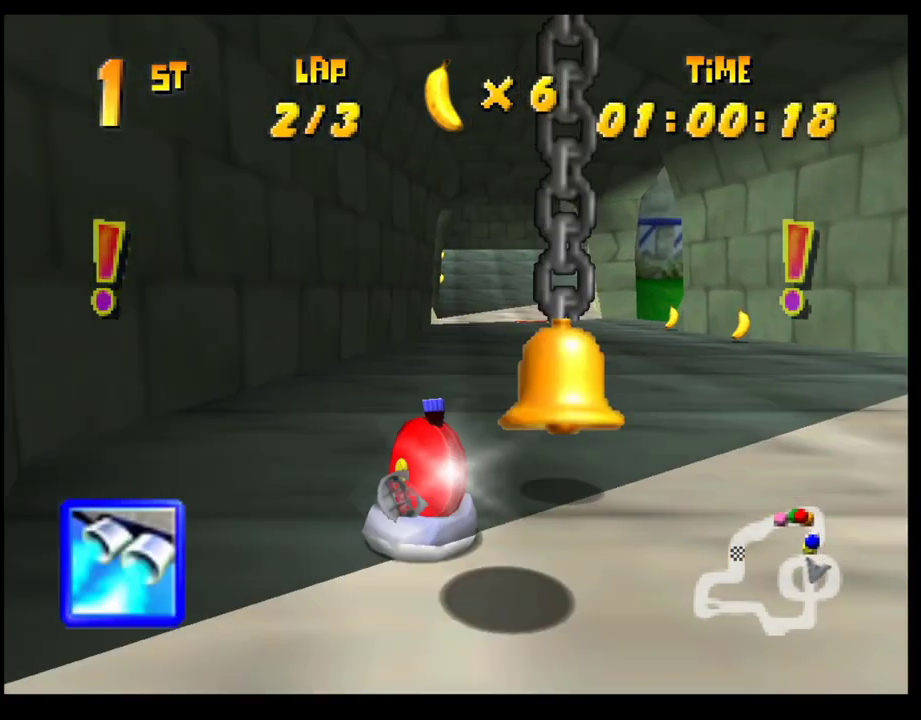
{"buttons": ["CROSS"], "left_stick": "center", "events": [[67, "left_stick", "left"], [167, "left_stick", "center"]]}
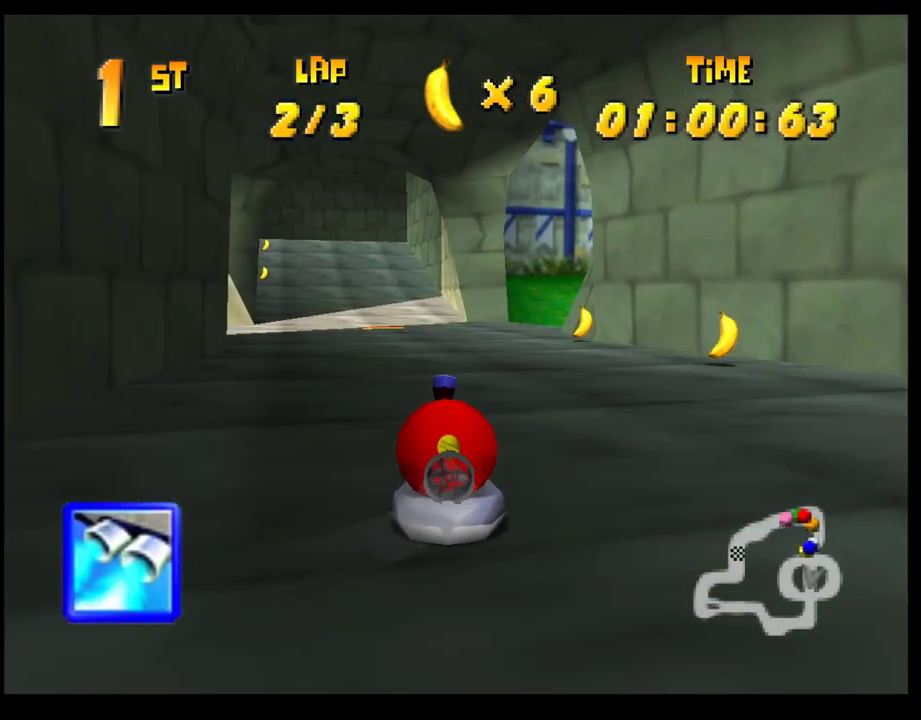
{"buttons": ["CROSS"], "left_stick": "center", "events": [[33, "left_stick", "left"], [133, "left_stick", "center"], [233, "left_stick", "left"], [350, "left_stick", "center"]]}
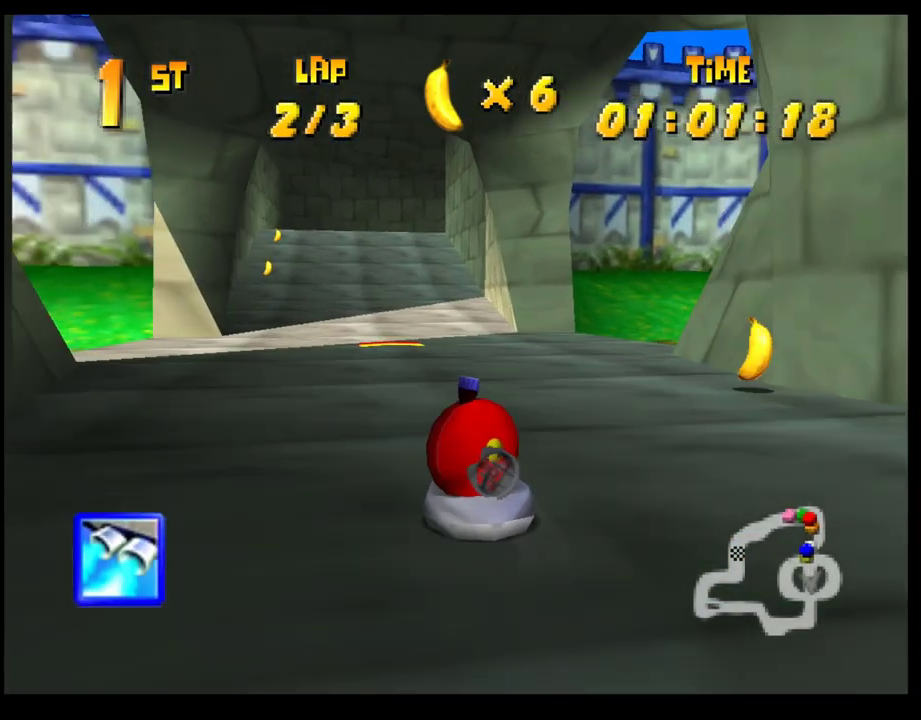
{"buttons": [], "left_stick": "center", "events": [[117, "left_stick", "right"], [250, "left_stick", "center"], [317, "CROSS", "up"]]}
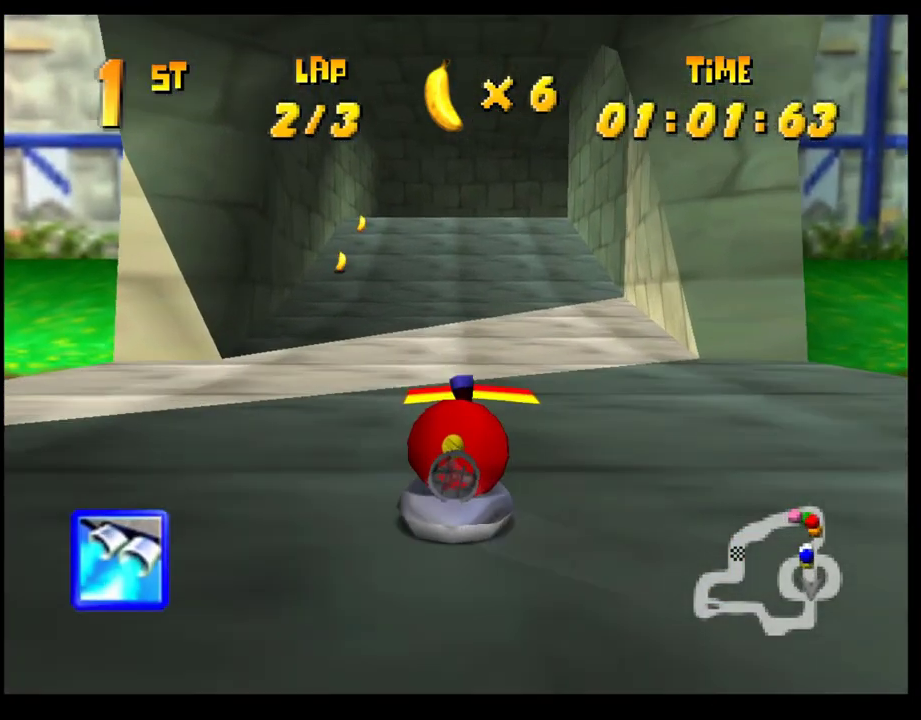
{"buttons": [], "left_stick": "center", "events": []}
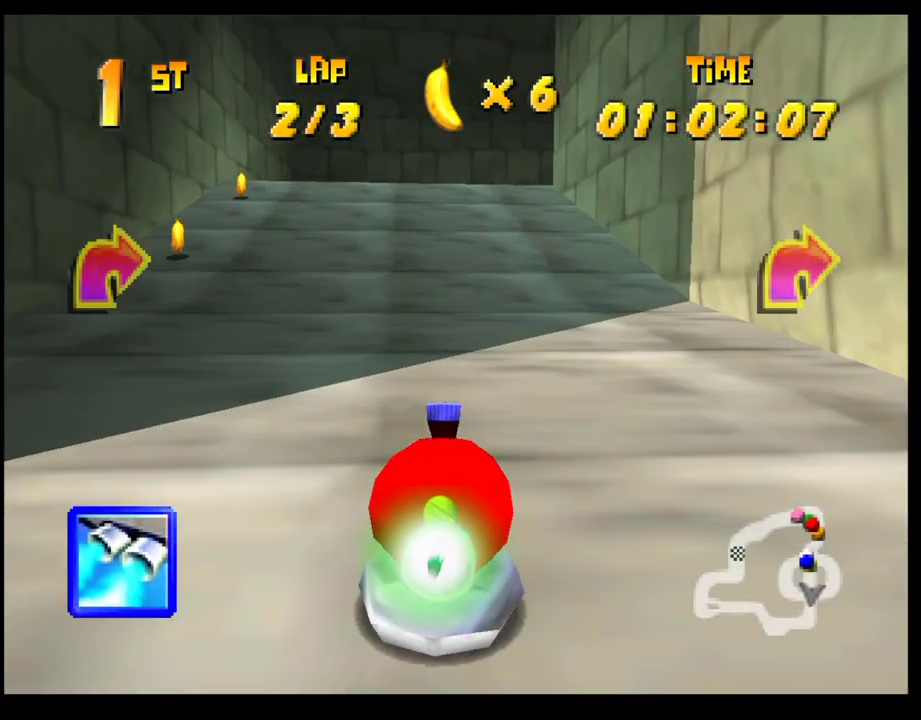
{"buttons": [], "left_stick": "right", "events": [[33, "left_stick", "right"], [150, "left_stick", "center"], [417, "left_stick", "right"]]}
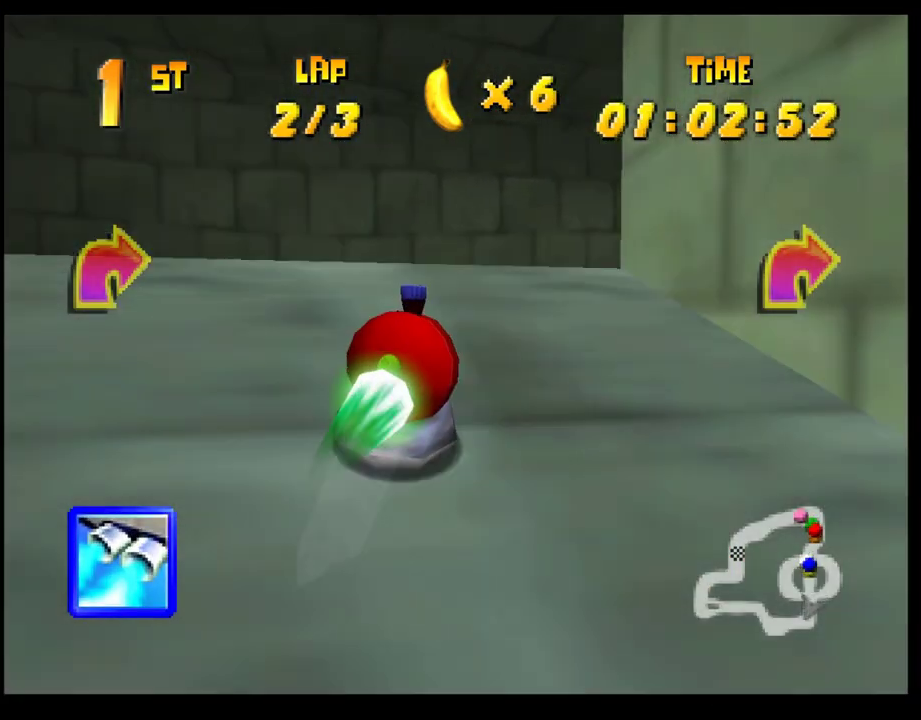
{"buttons": [], "left_stick": "center", "events": [[133, "L1", "down"], [233, "L1", "up"], [383, "left_stick", "center"]]}
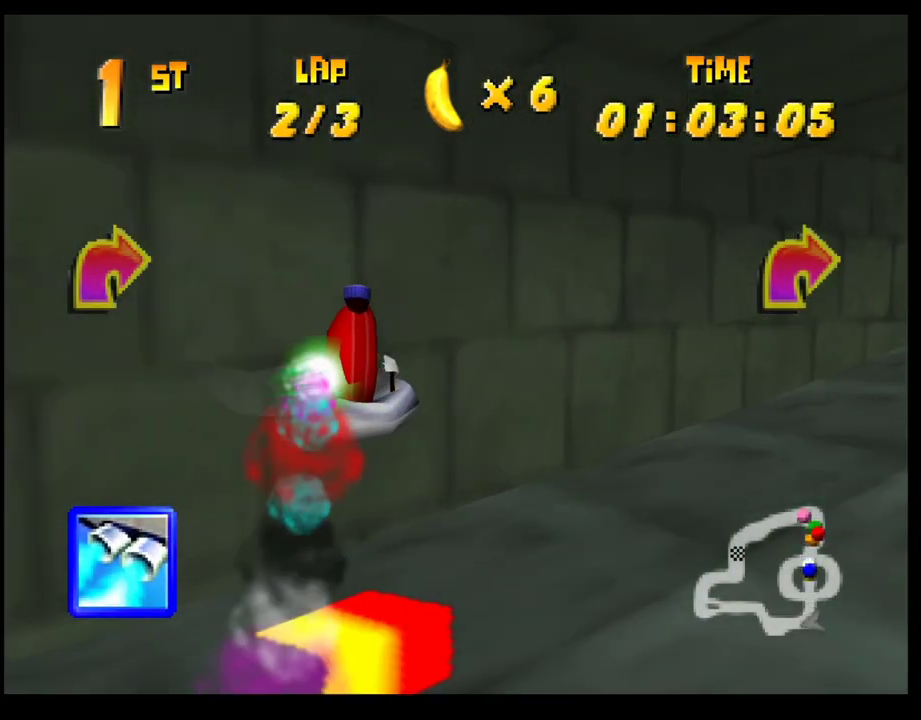
{"buttons": [], "left_stick": "center", "events": []}
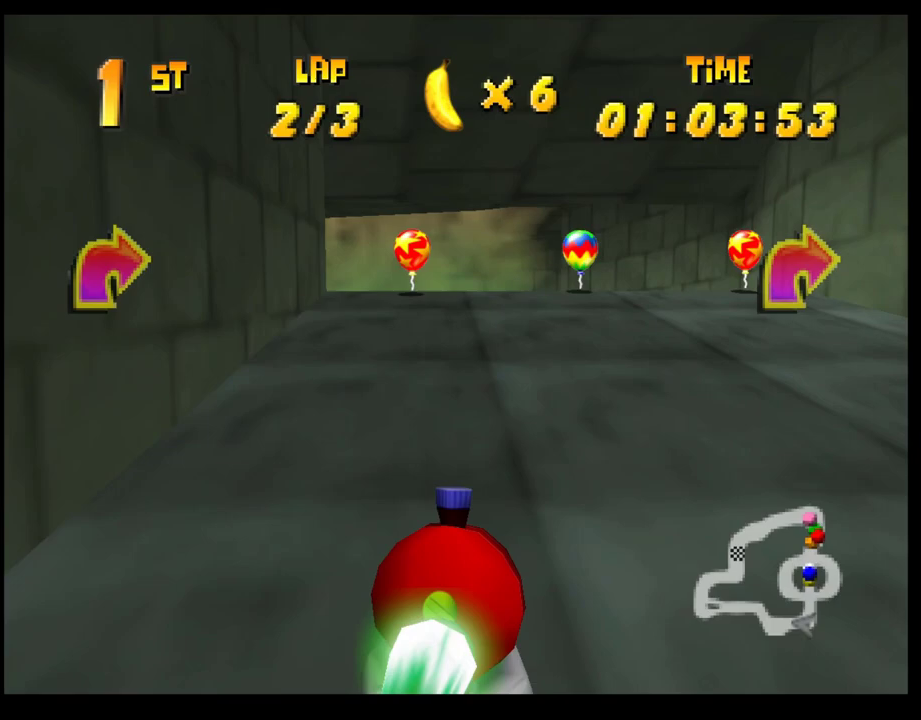
{"buttons": ["CROSS"], "left_stick": "left", "events": [[33, "CROSS", "down"], [67, "left_stick", "left"]]}
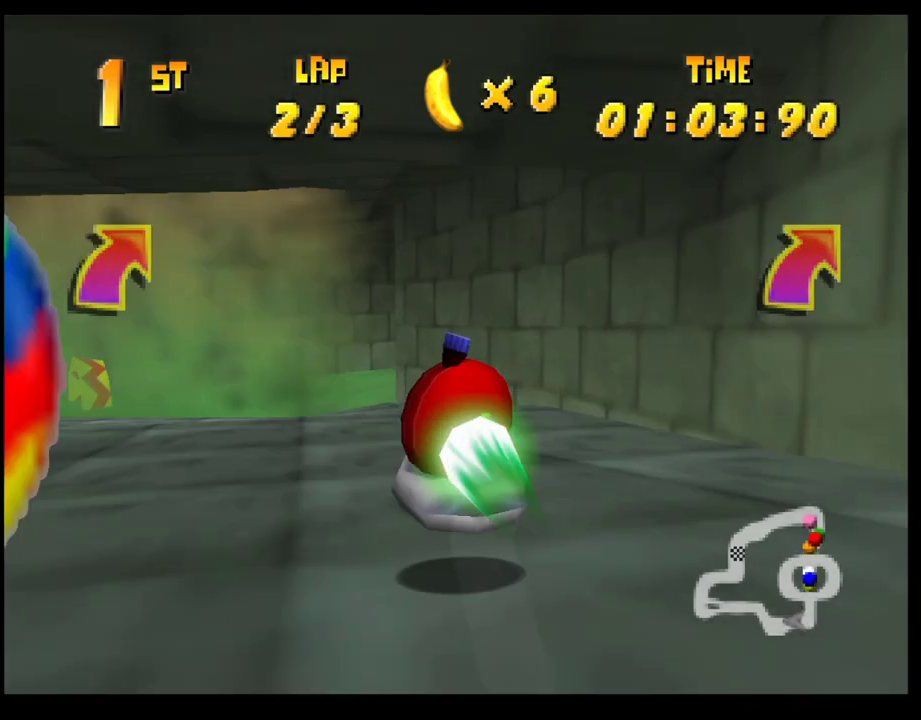
{"buttons": ["CROSS"], "left_stick": "center", "events": [[83, "left_stick", "center"], [217, "left_stick", "right"], [367, "left_stick", "center"]]}
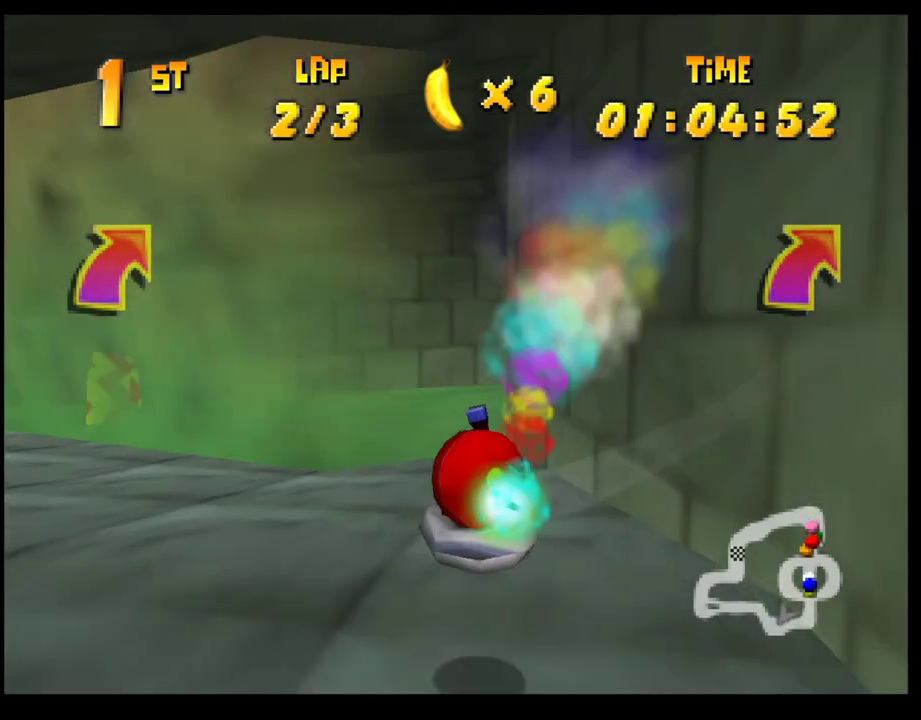
{"buttons": ["CROSS", "R1"], "left_stick": "right", "events": [[83, "left_stick", "left"], [217, "left_stick", "center"], [283, "left_stick", "right"], [350, "R1", "down"]]}
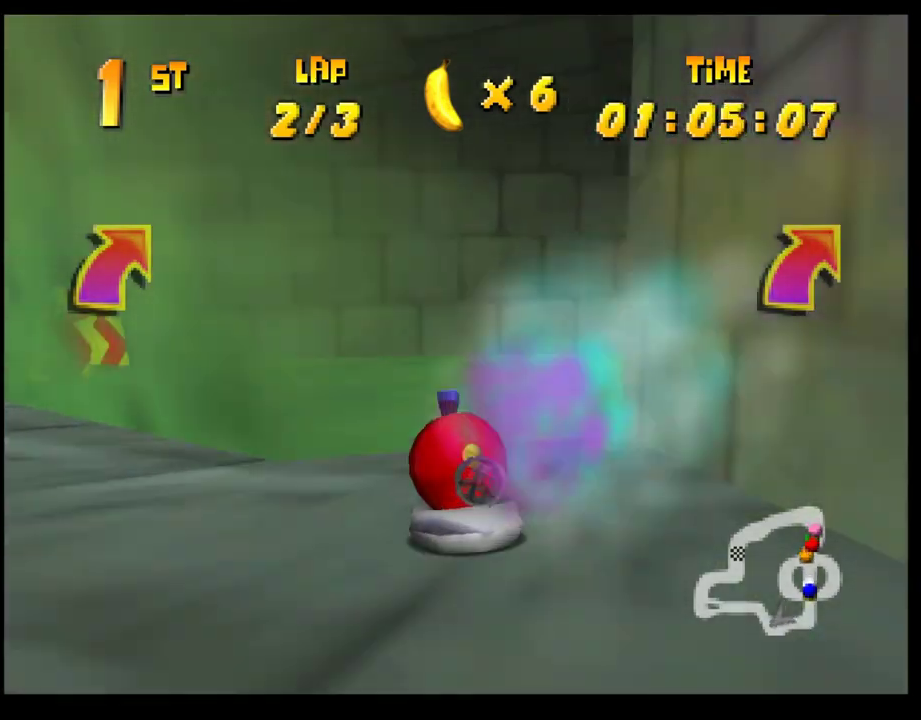
{"buttons": ["CROSS", "R1"], "left_stick": "right", "events": []}
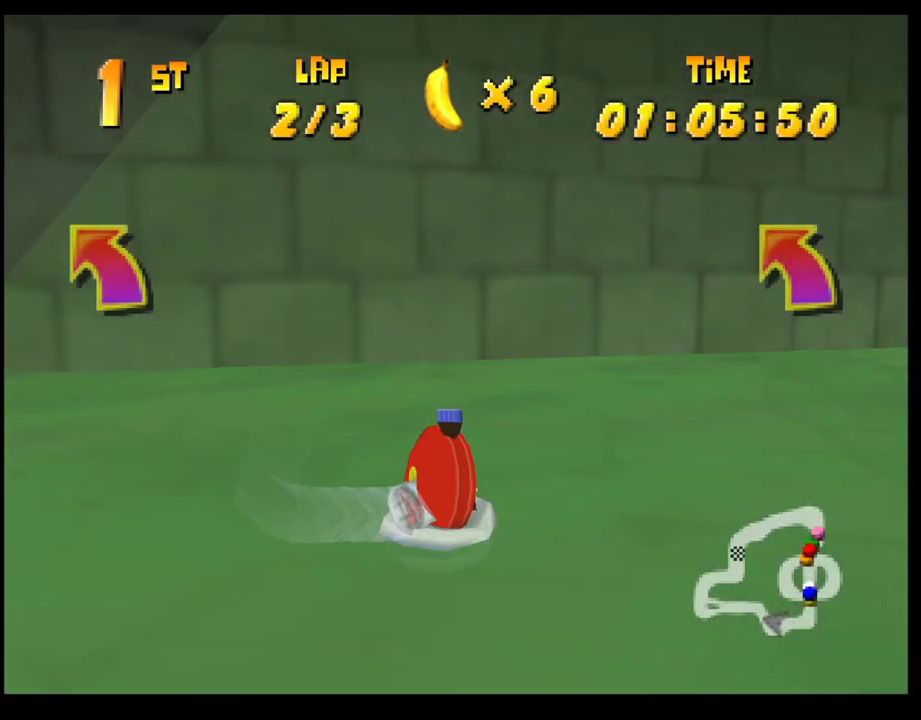
{"buttons": ["CROSS", "R1"], "left_stick": "center", "events": [[150, "left_stick", "center"], [300, "left_stick", "left"], [450, "left_stick", "center"]]}
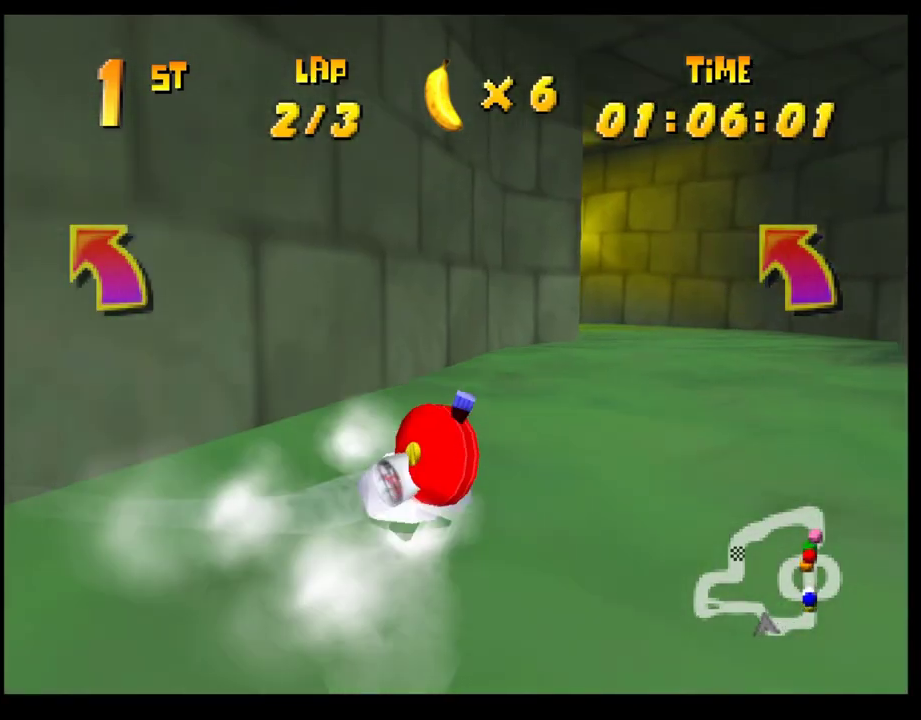
{"buttons": ["CROSS", "R1"], "left_stick": "left", "events": [[17, "left_stick", "right"], [283, "left_stick", "center"], [400, "left_stick", "left"]]}